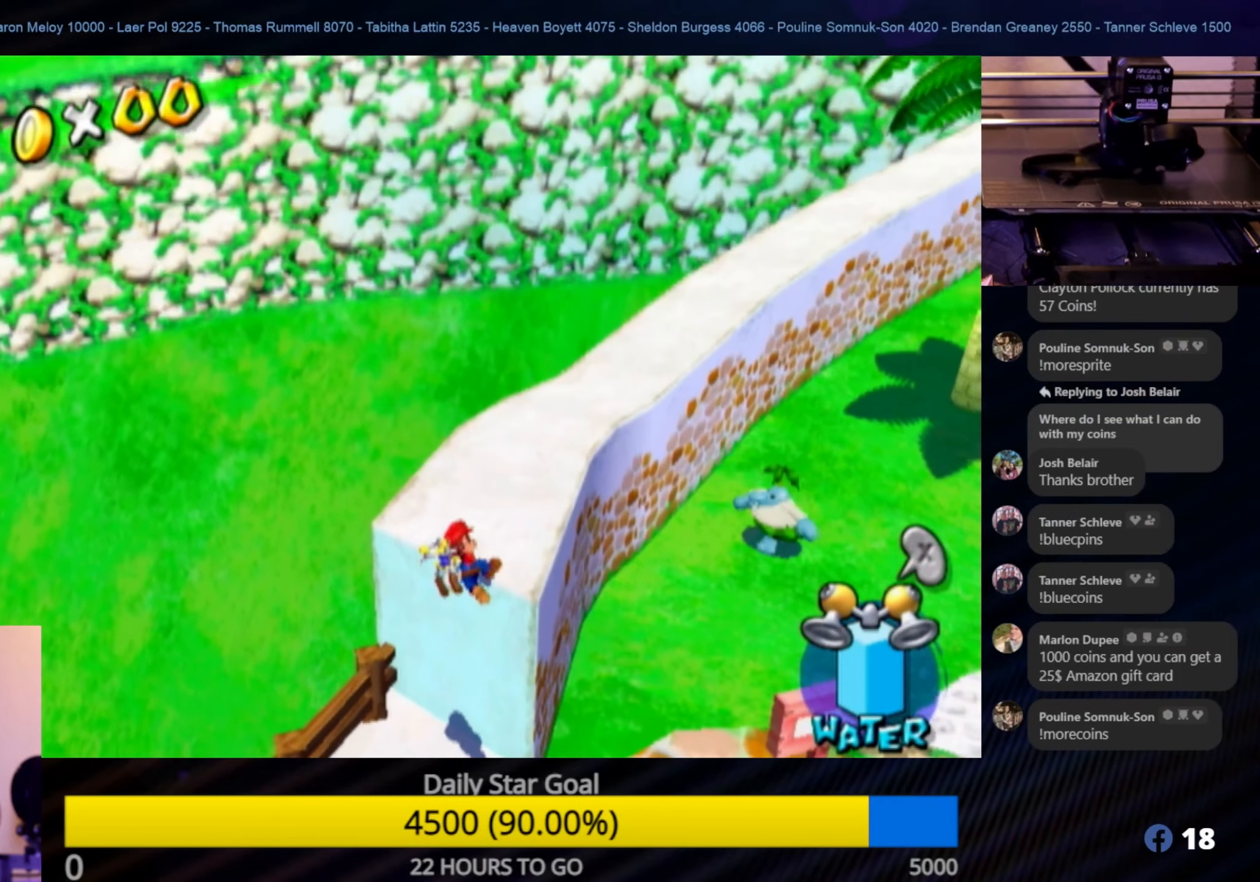
Gameplay with a controller (Nintendo layout); each line is a JSON object with the inputs held at the frame after it. "events" lists button and stick changes between this image and that frame as [ms after this image, input, new state], when the widget could be followed in between. Not read: L3 R3.
{"buttons": [], "left_stick": "up", "right_stick": "center", "events": [[84, "left_stick", "up"], [134, "right_stick", "center"]]}
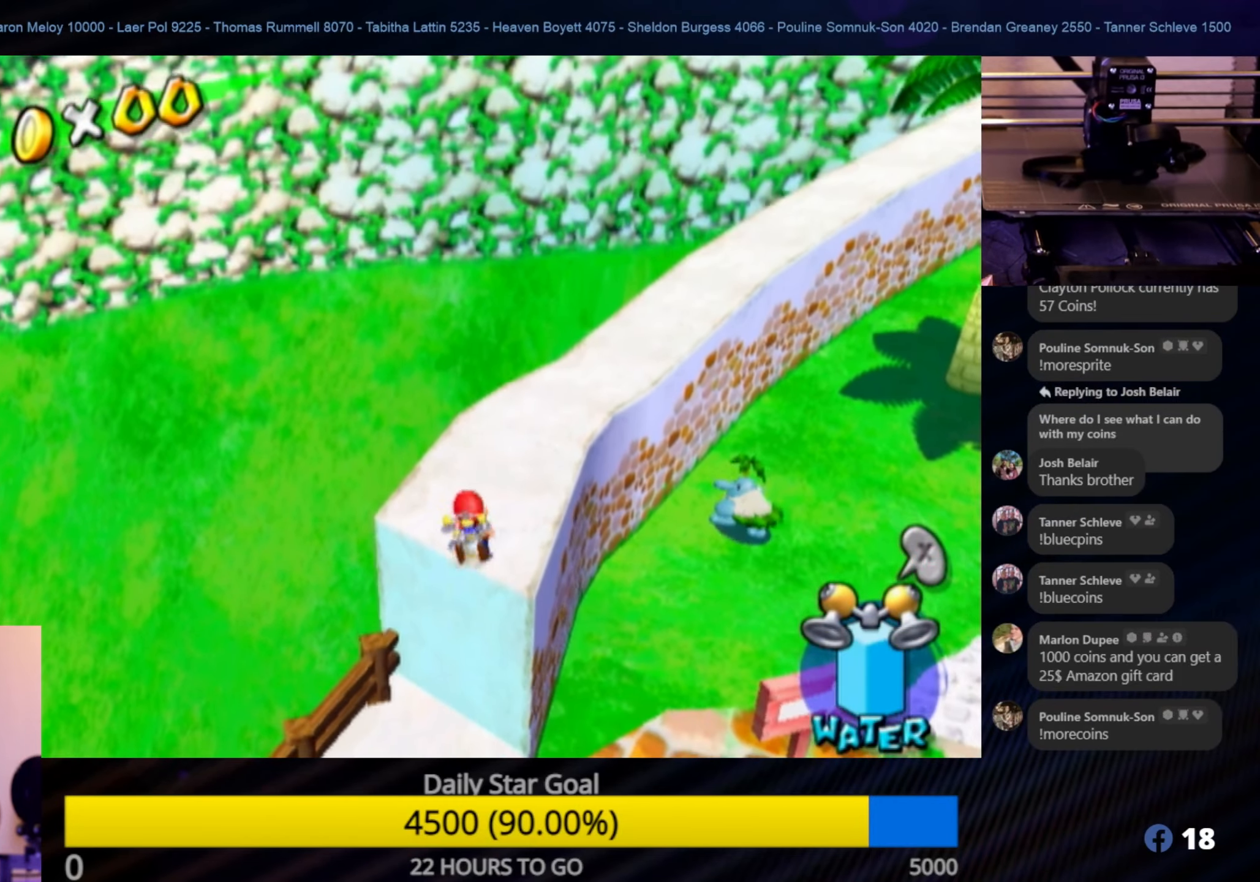
{"buttons": [], "left_stick": "up-right", "right_stick": "left", "events": [[34, "right_stick", "left"], [150, "left_stick", "center"], [450, "left_stick", "up-right"]]}
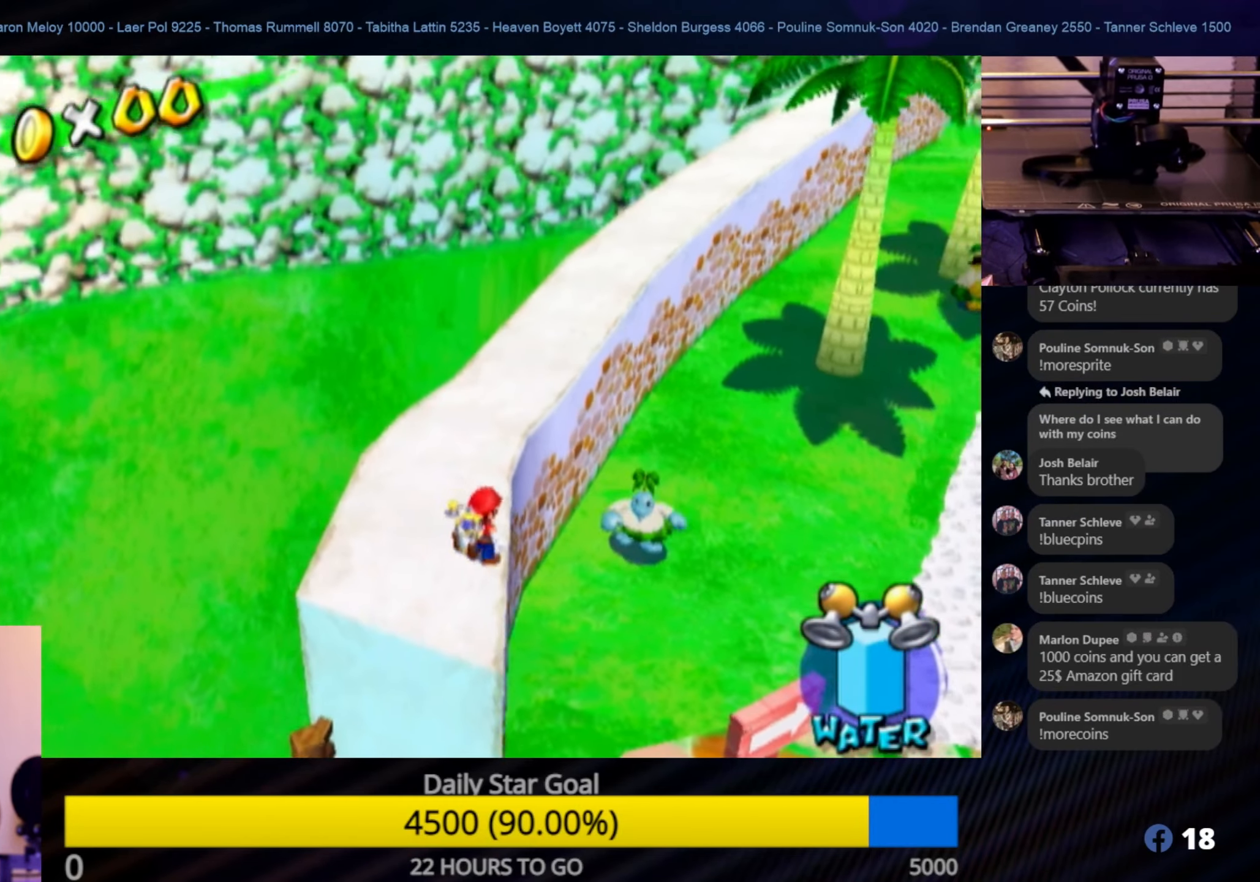
{"buttons": ["L1"], "left_stick": "center", "right_stick": "left", "events": [[34, "left_stick", "center"], [250, "L1", "down"]]}
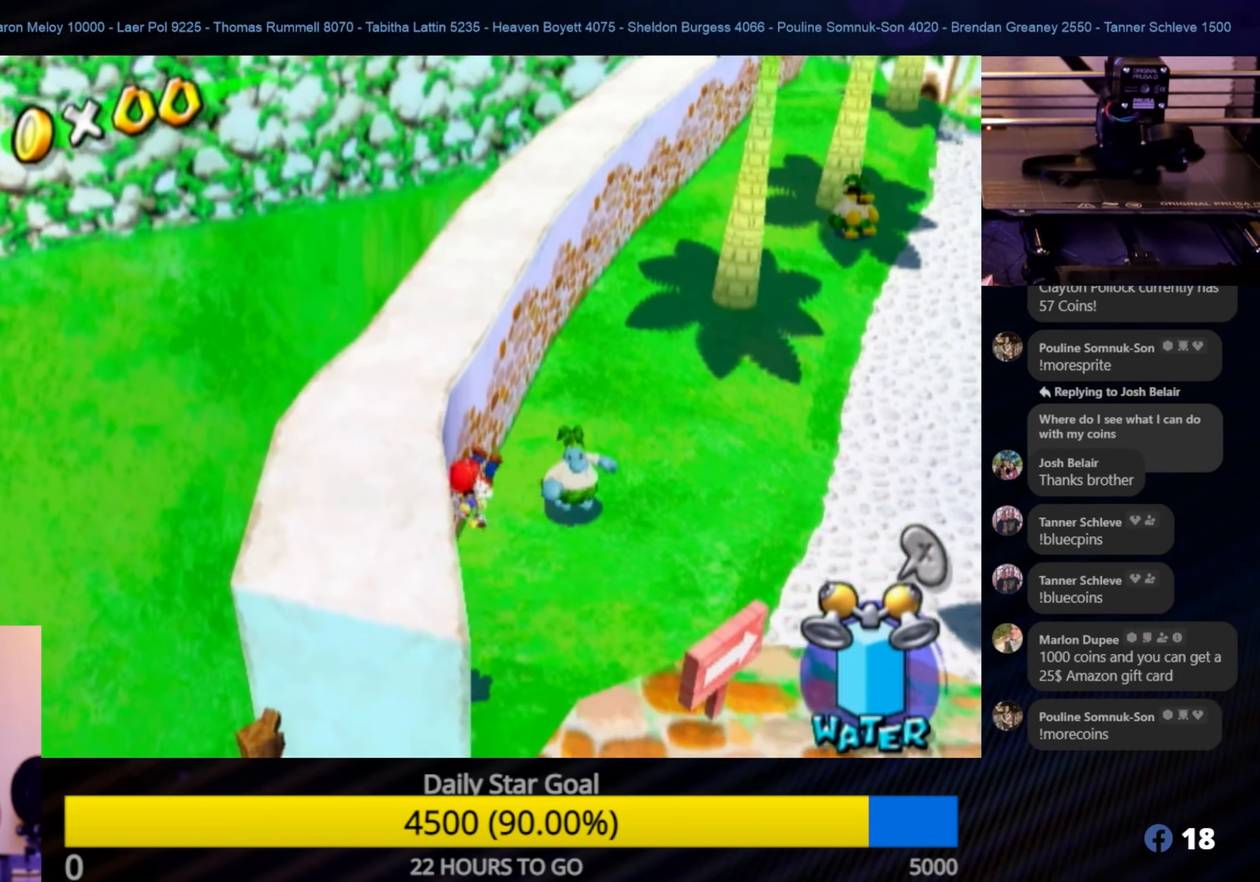
{"buttons": ["A"], "left_stick": "up-right", "right_stick": "center", "events": [[17, "L1", "up"], [250, "right_stick", "center"], [284, "left_stick", "up-right"], [417, "A", "down"]]}
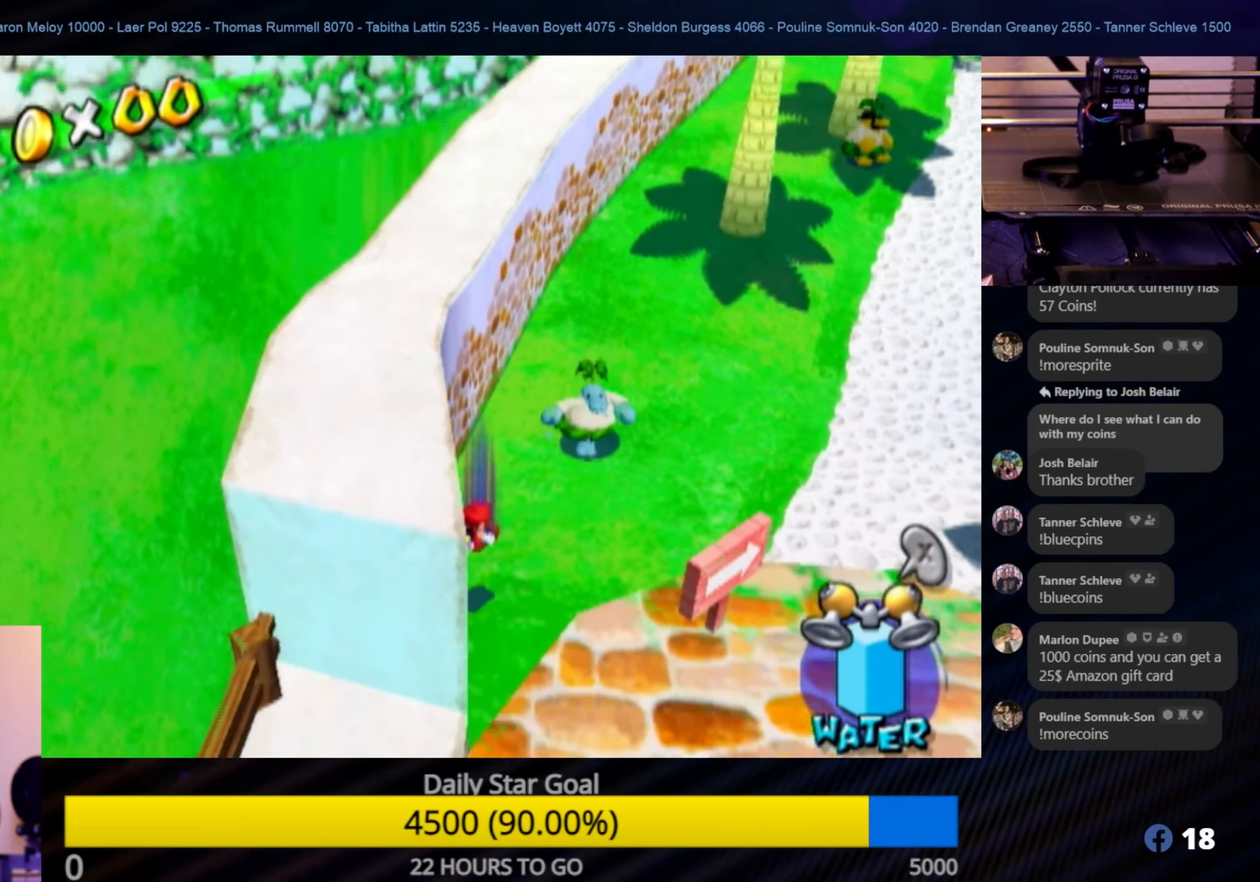
{"buttons": [], "left_stick": "up-right", "right_stick": "left", "events": [[134, "A", "up"], [450, "right_stick", "left"]]}
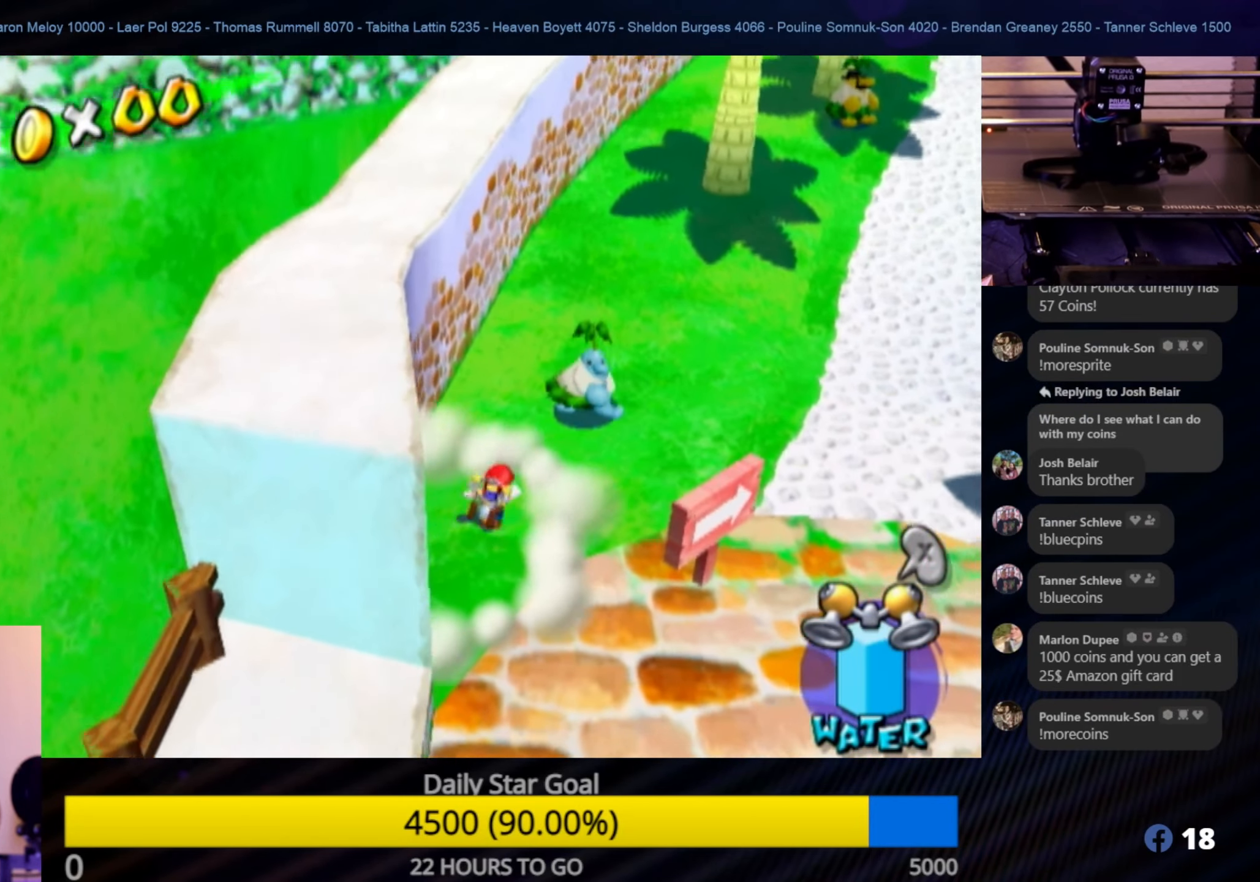
{"buttons": [], "left_stick": "up", "right_stick": "center", "events": [[117, "right_stick", "center"], [450, "left_stick", "up"]]}
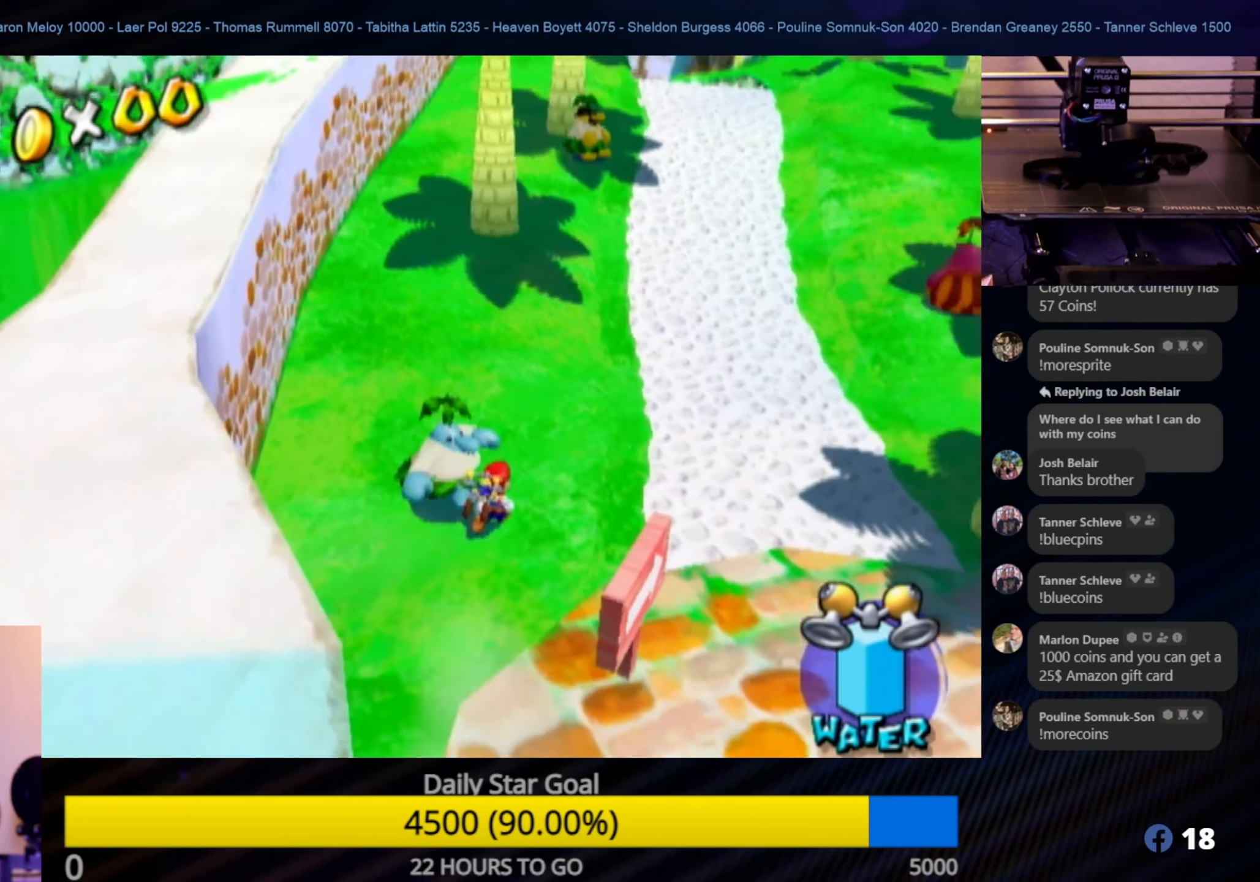
{"buttons": [], "left_stick": "up", "right_stick": "center", "events": []}
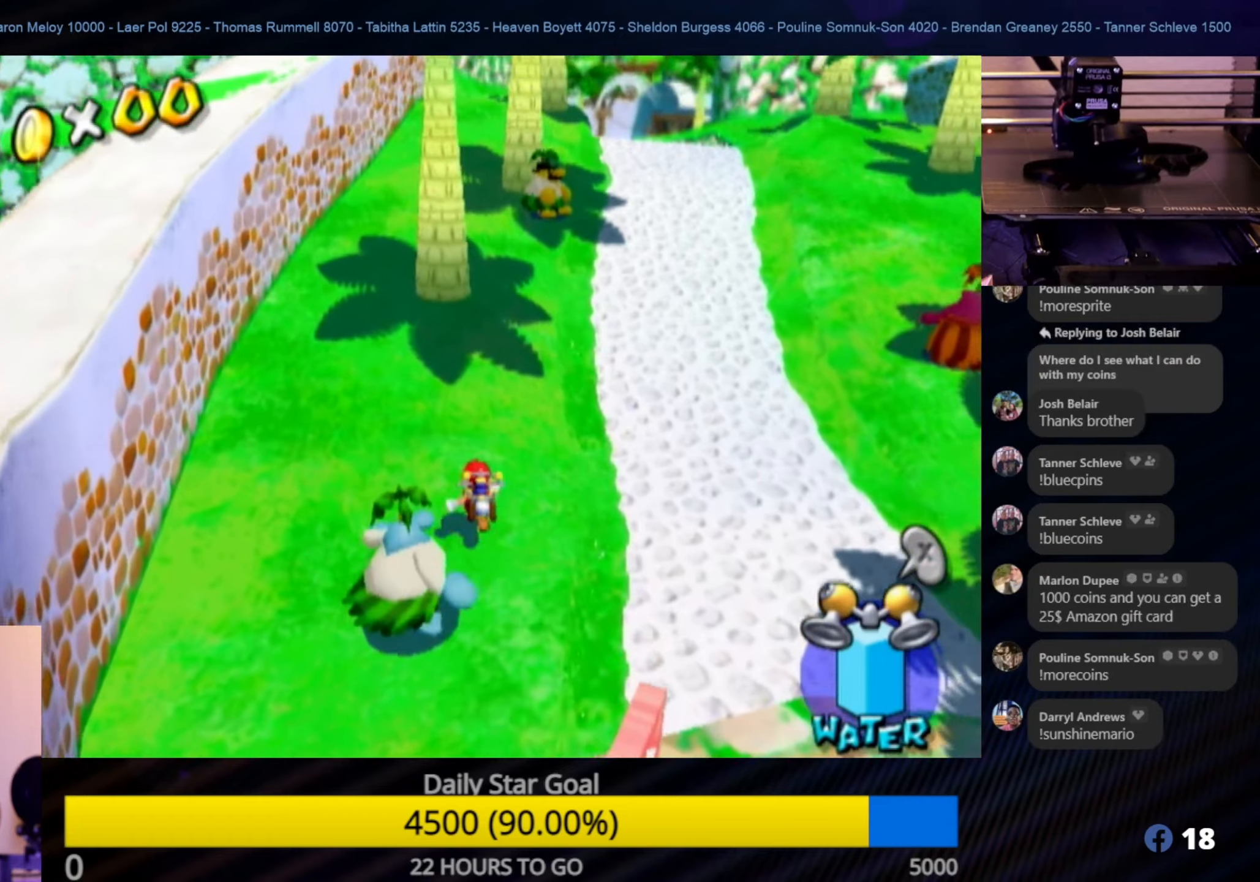
{"buttons": [], "left_stick": "up", "right_stick": "center", "events": []}
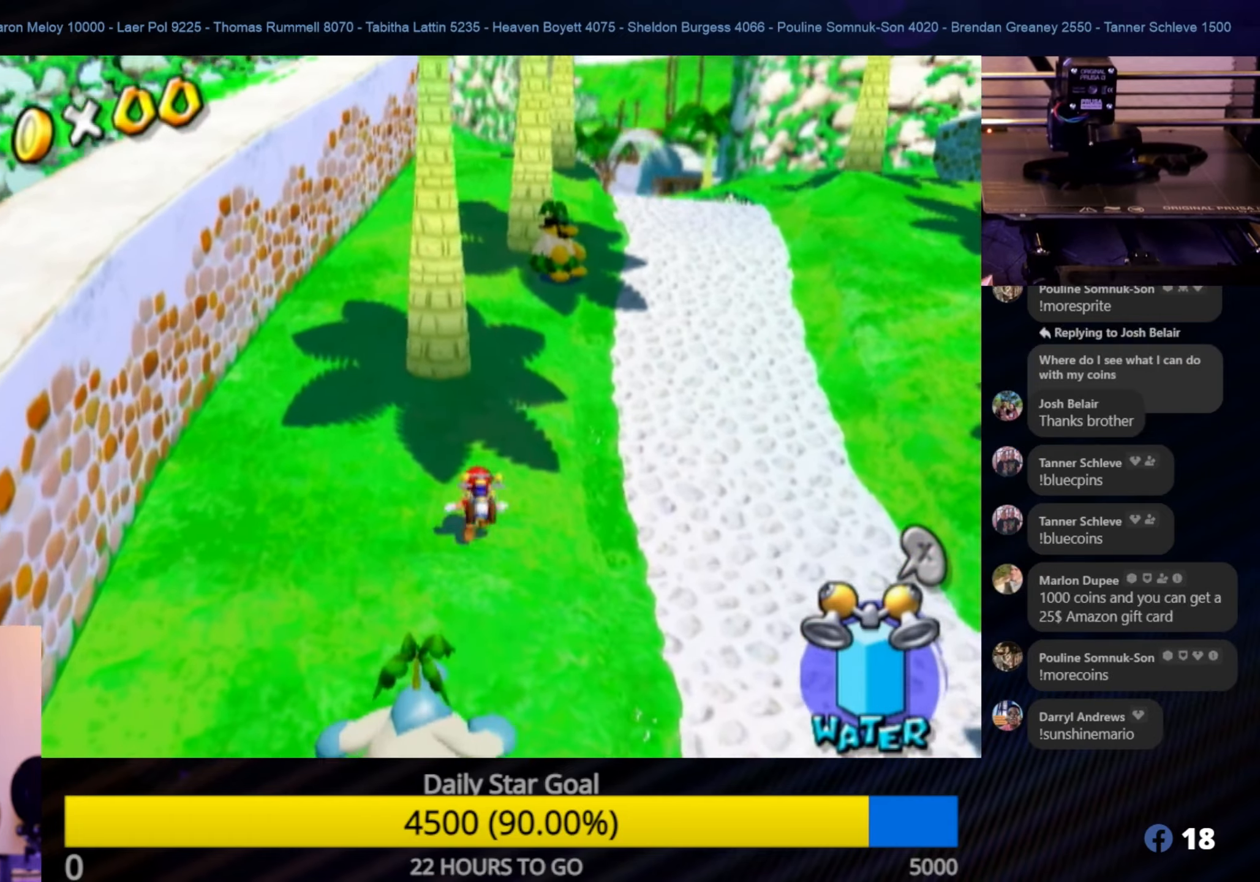
{"buttons": ["A"], "left_stick": "up", "right_stick": "center", "events": [[16, "left_stick", "down"], [150, "left_stick", "up"], [333, "A", "down"]]}
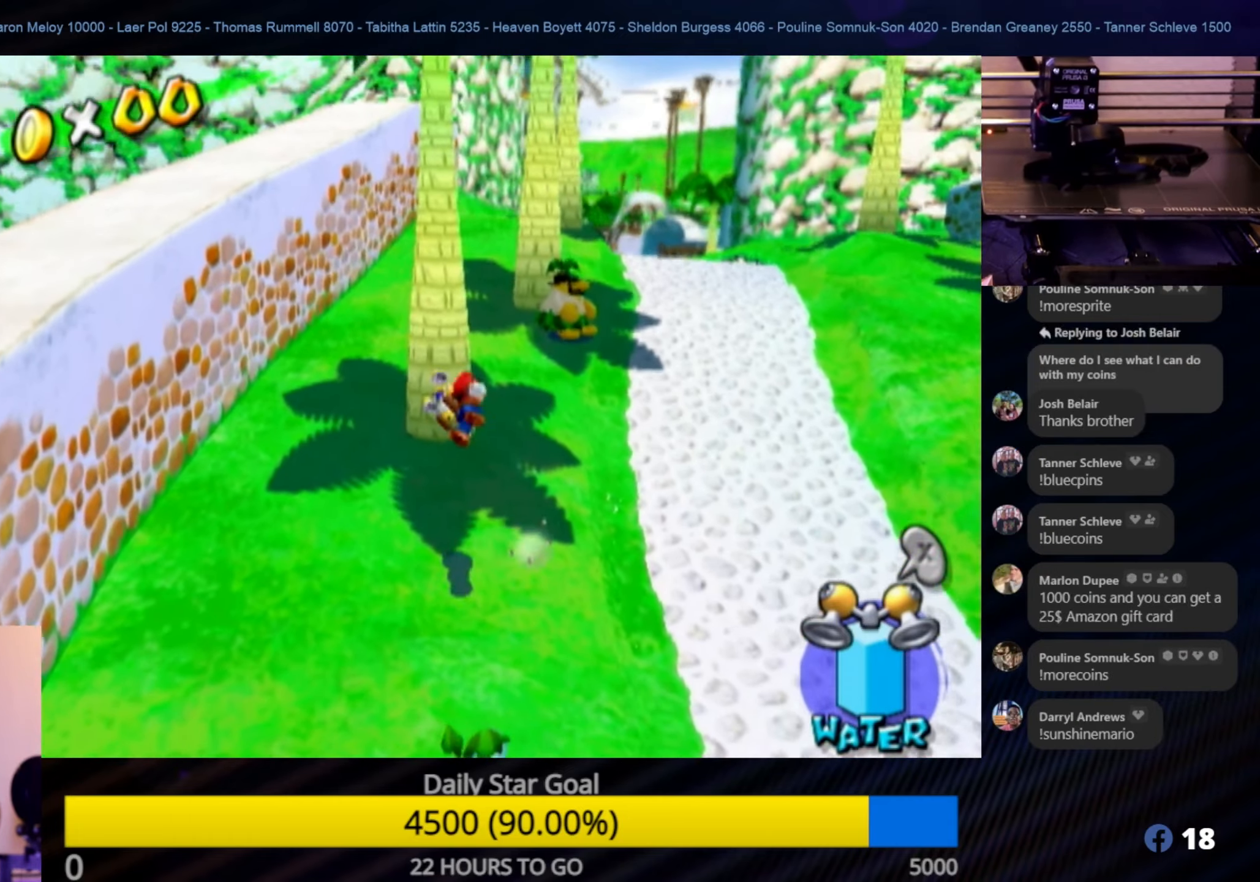
{"buttons": ["R1"], "left_stick": "up", "right_stick": "center", "events": [[300, "R1", "down"], [316, "A", "up"]]}
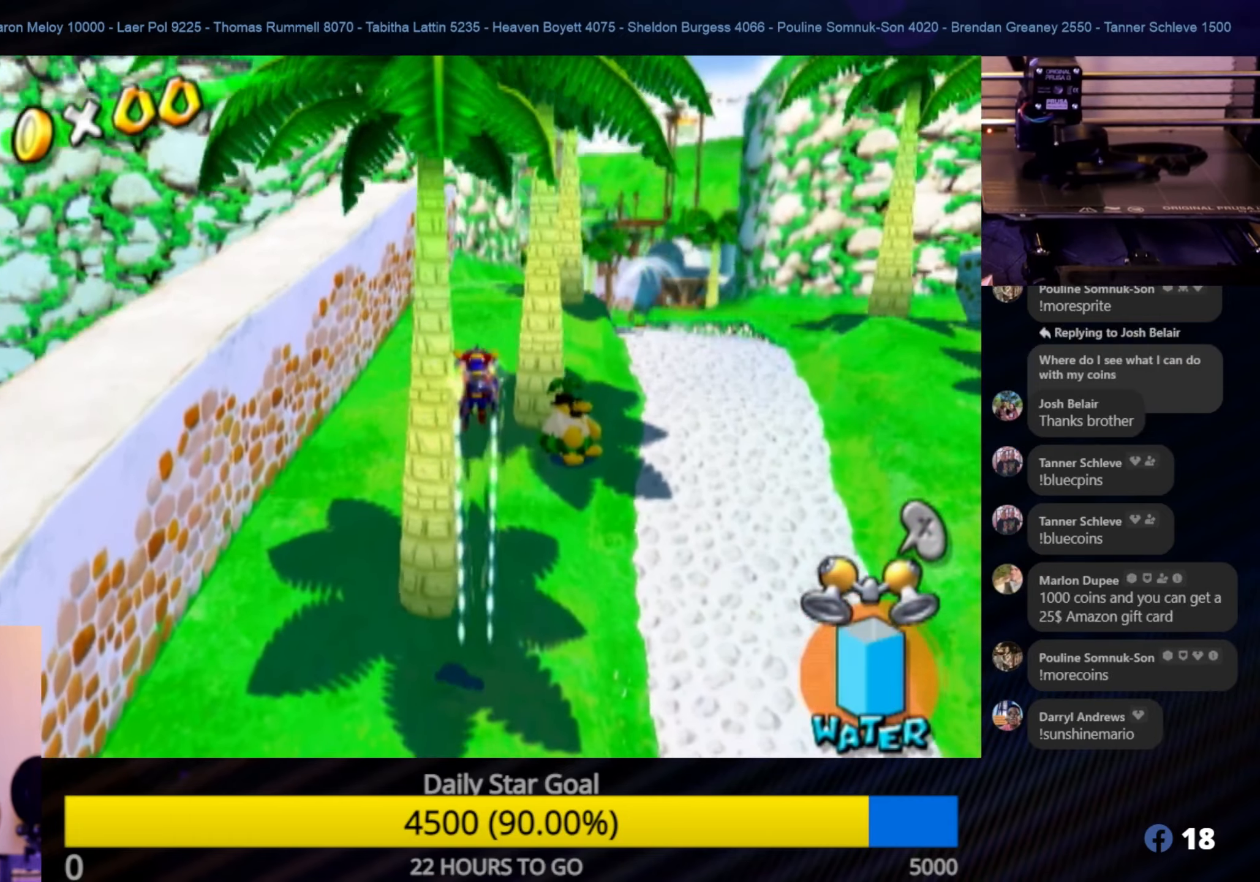
{"buttons": ["R1"], "left_stick": "up-left", "right_stick": "center", "events": [[133, "left_stick", "up-left"]]}
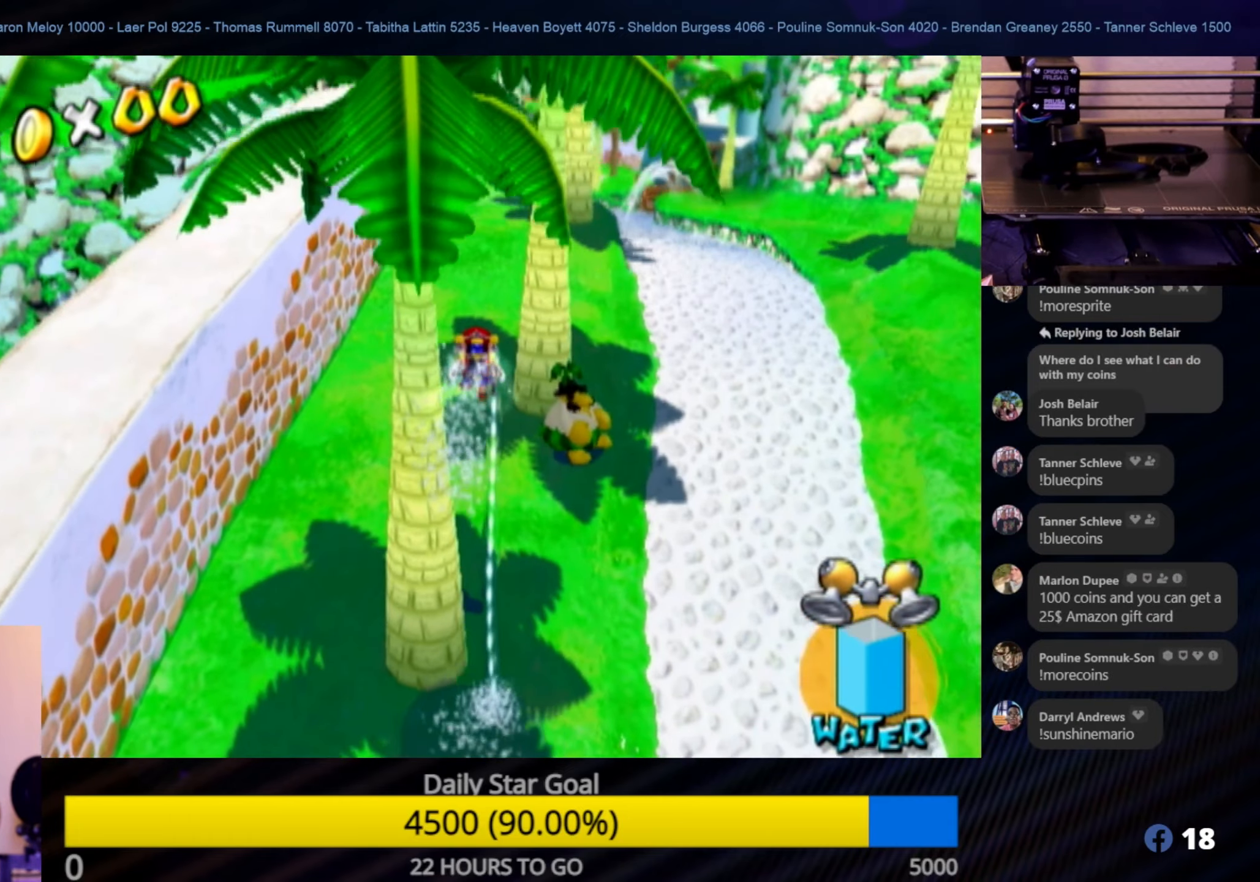
{"buttons": [], "left_stick": "down-left", "right_stick": "center", "events": [[300, "R1", "up"], [333, "left_stick", "down-left"]]}
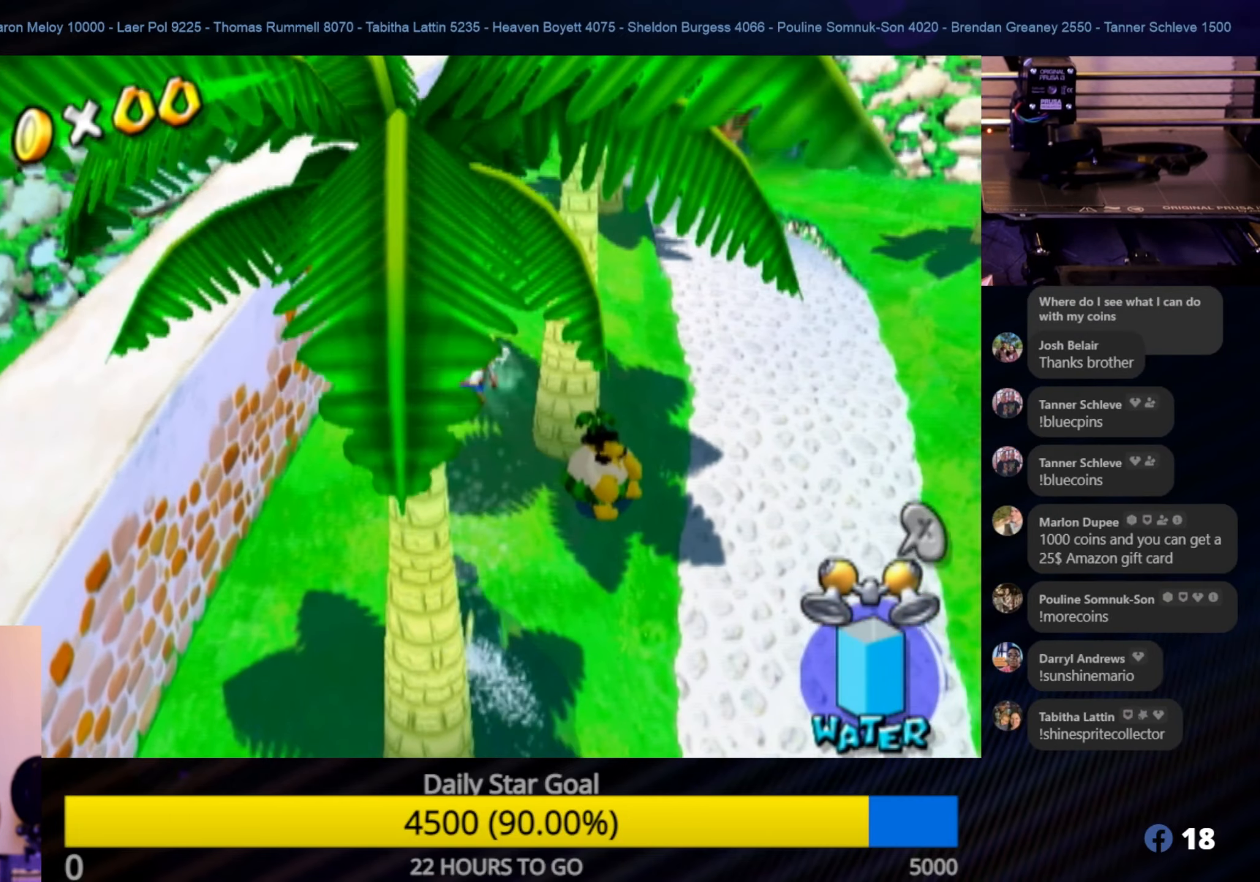
{"buttons": [], "left_stick": "down", "right_stick": "center", "events": [[50, "left_stick", "down"]]}
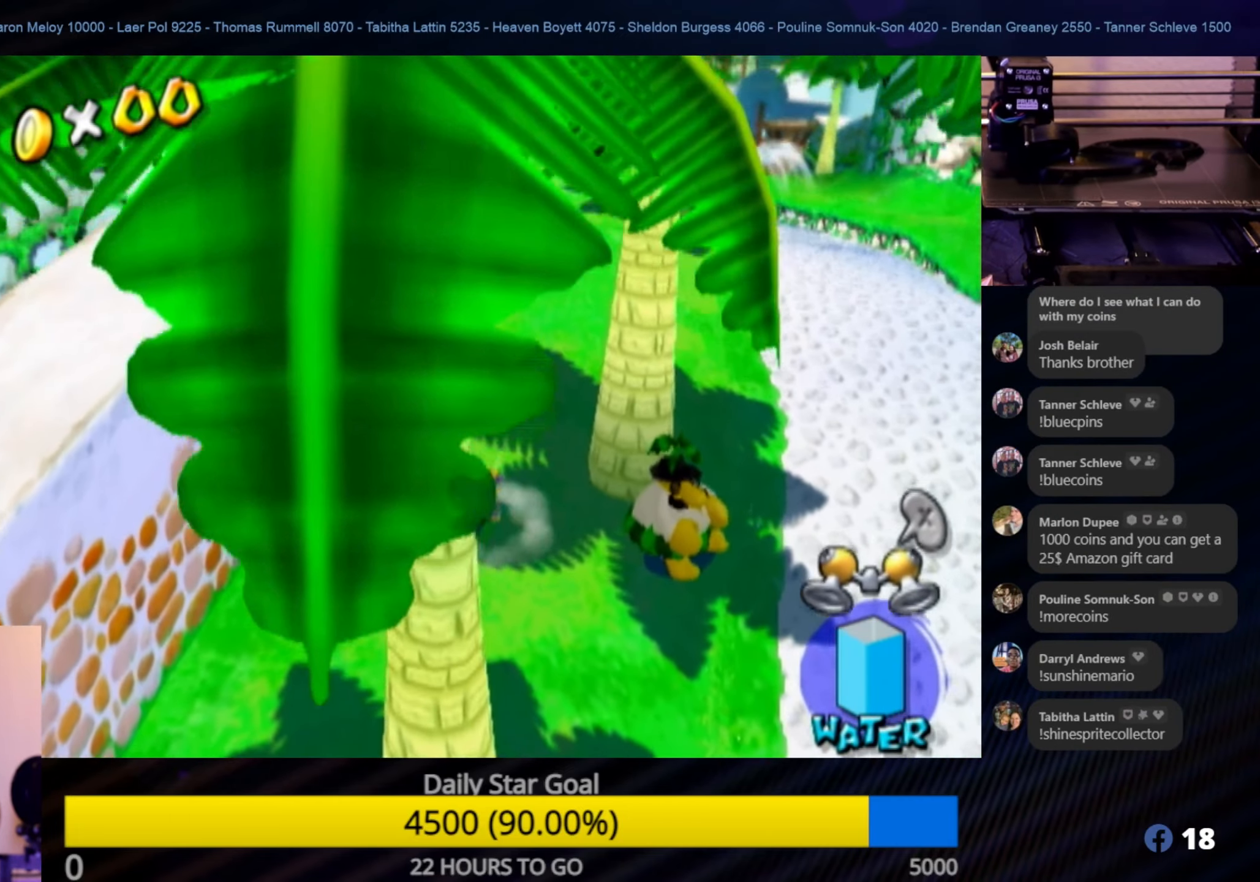
{"buttons": ["A"], "left_stick": "down", "right_stick": "center", "events": [[66, "A", "down"]]}
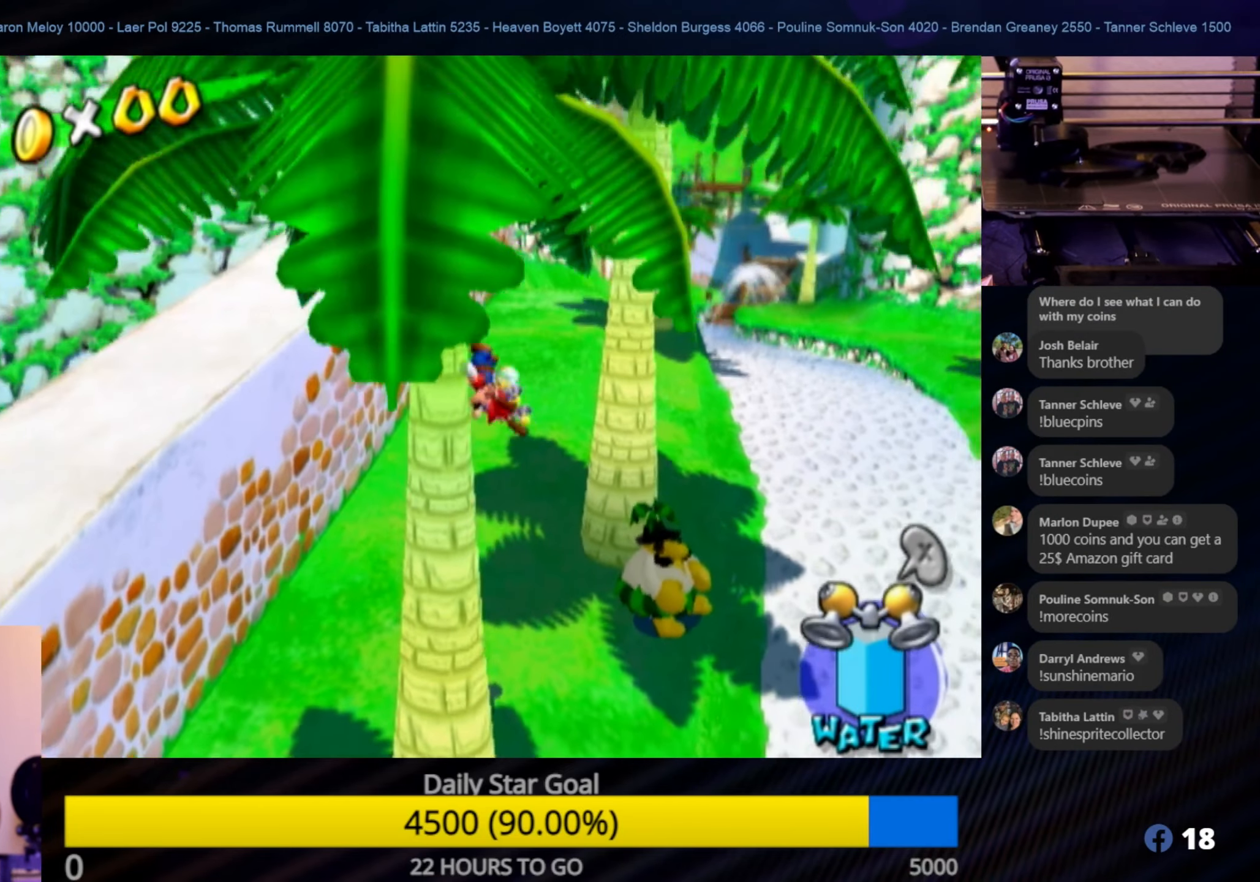
{"buttons": [], "left_stick": "up-left", "right_stick": "center", "events": [[200, "A", "up"], [266, "left_stick", "center"], [450, "left_stick", "up-left"]]}
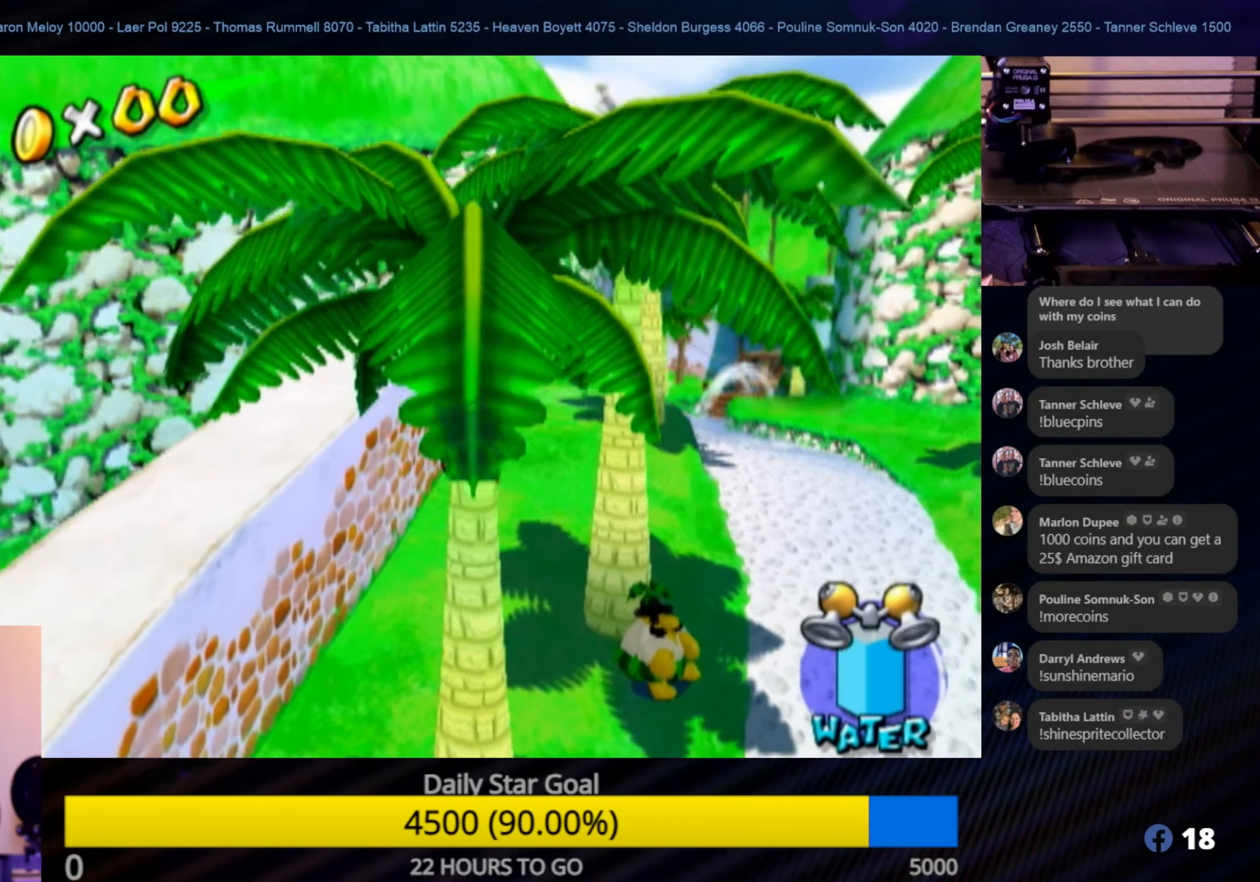
{"buttons": [], "left_stick": "up", "right_stick": "center", "events": [[150, "left_stick", "up"]]}
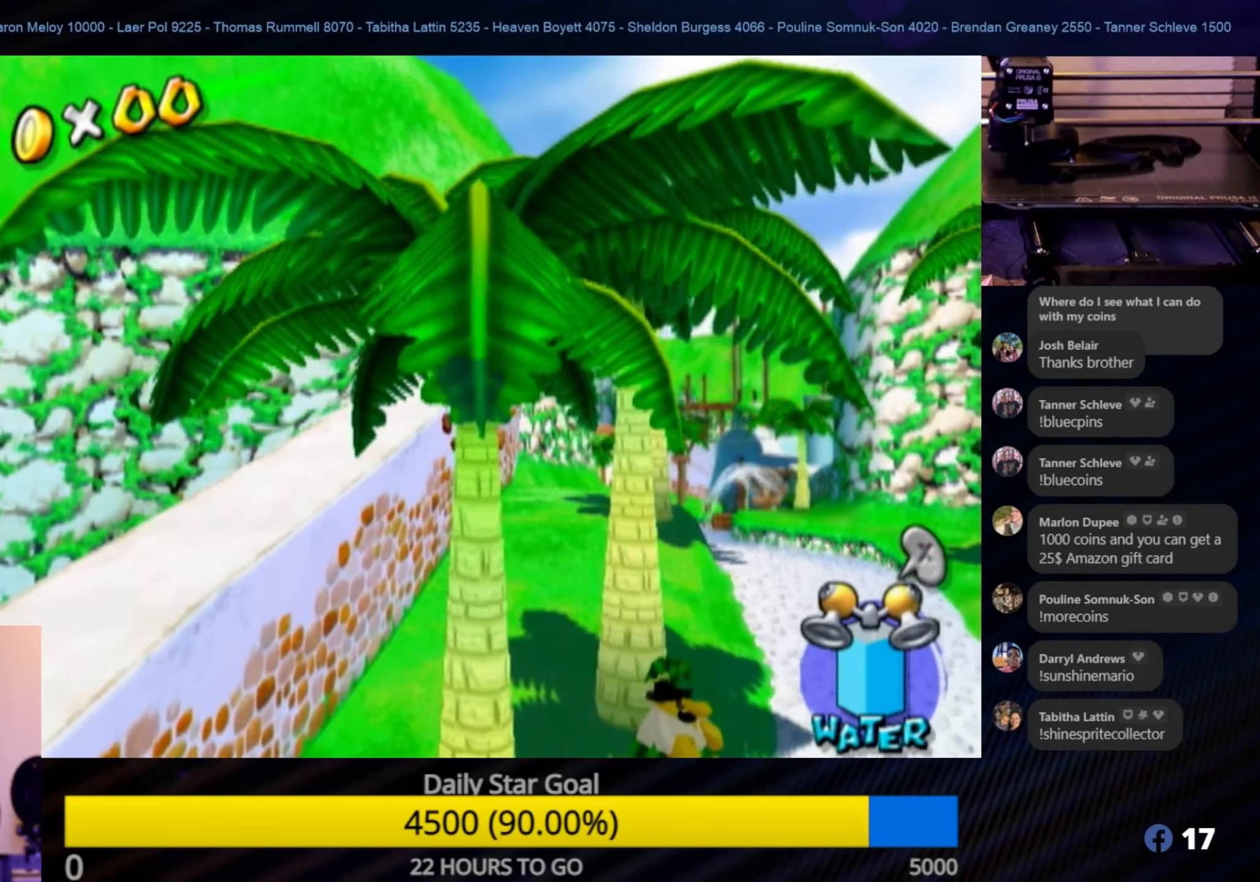
{"buttons": [], "left_stick": "up", "right_stick": "center", "events": []}
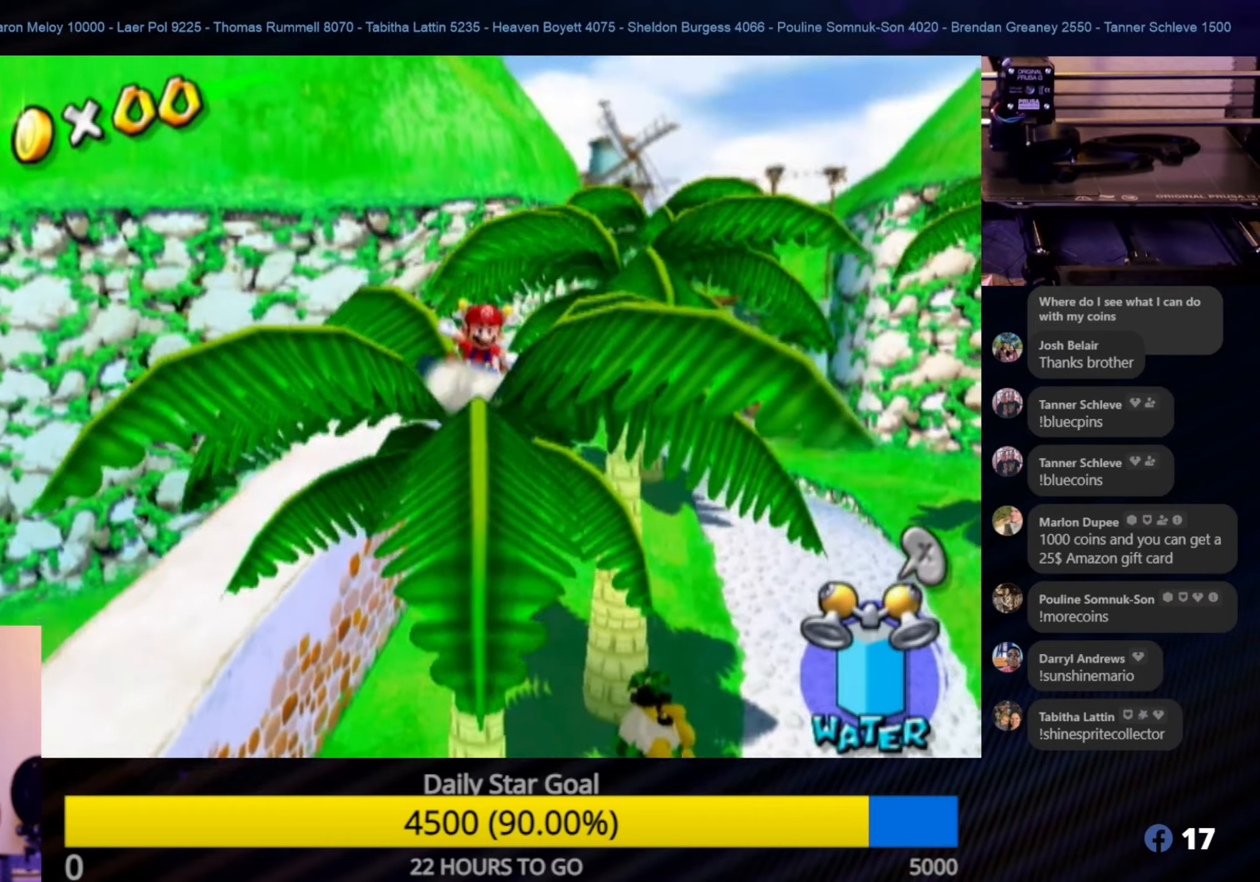
{"buttons": [], "left_stick": "center", "right_stick": "left", "events": [[217, "right_stick", "left"], [267, "left_stick", "center"]]}
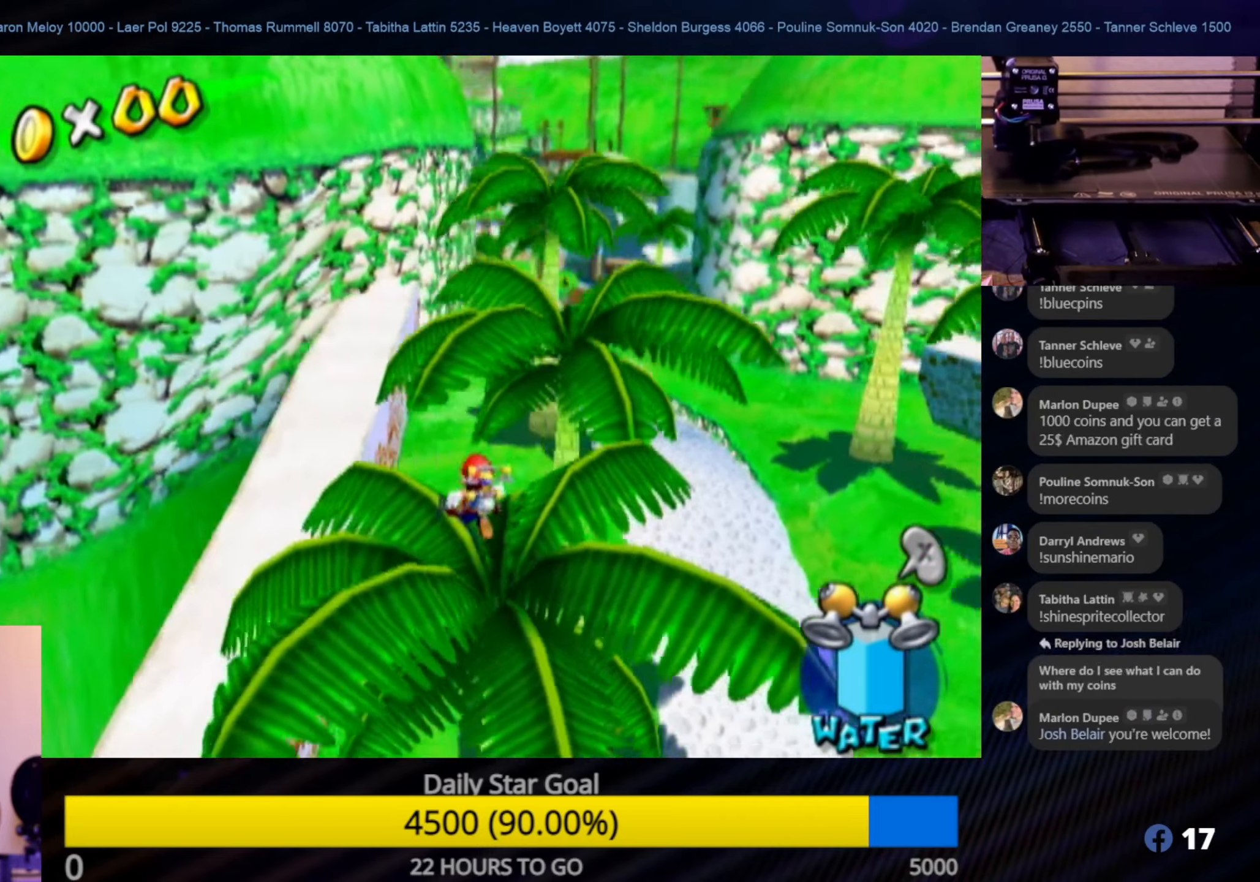
{"buttons": [], "left_stick": "center", "right_stick": "center", "events": [[317, "right_stick", "center"]]}
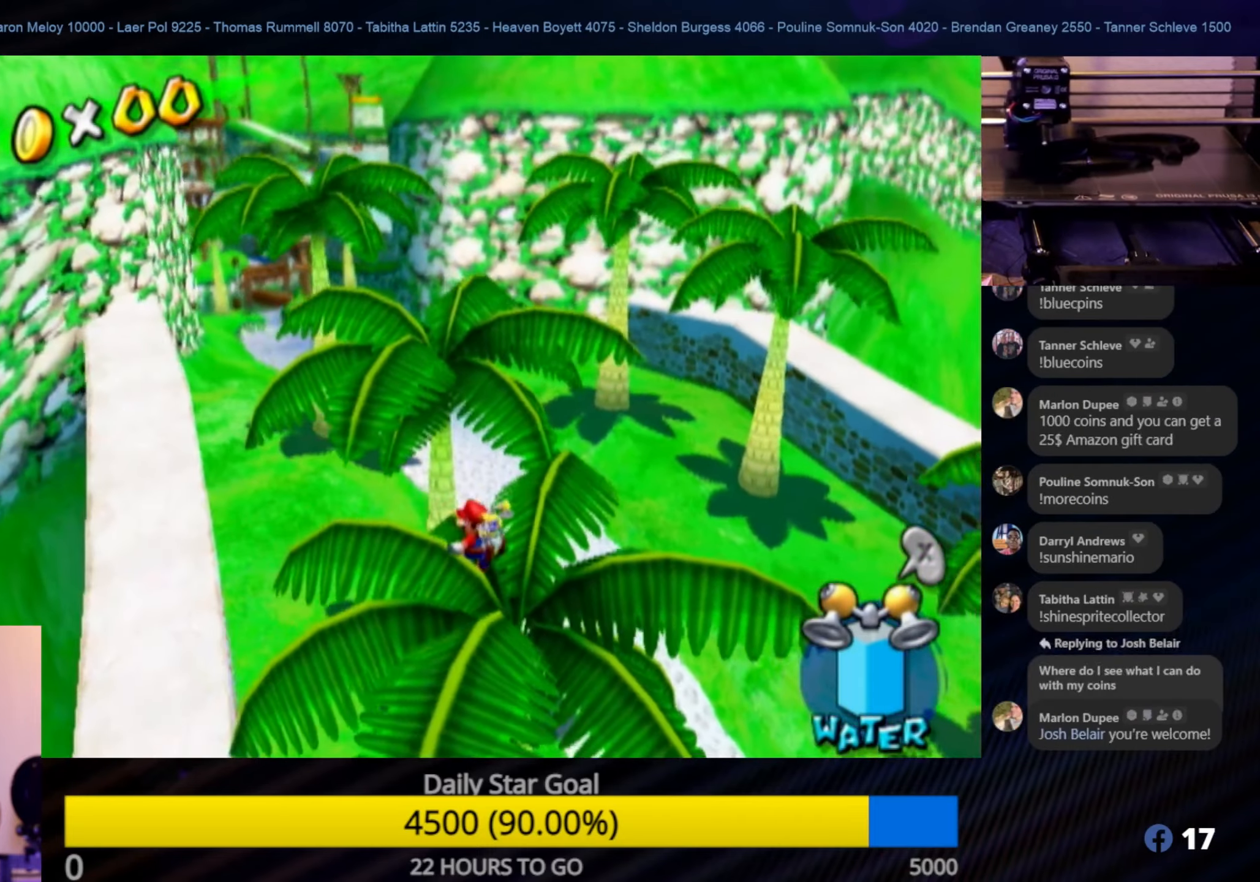
{"buttons": ["A", "R1"], "left_stick": "up", "right_stick": "center", "events": [[83, "left_stick", "up-right"], [200, "A", "down"], [250, "left_stick", "up"], [450, "R1", "down"]]}
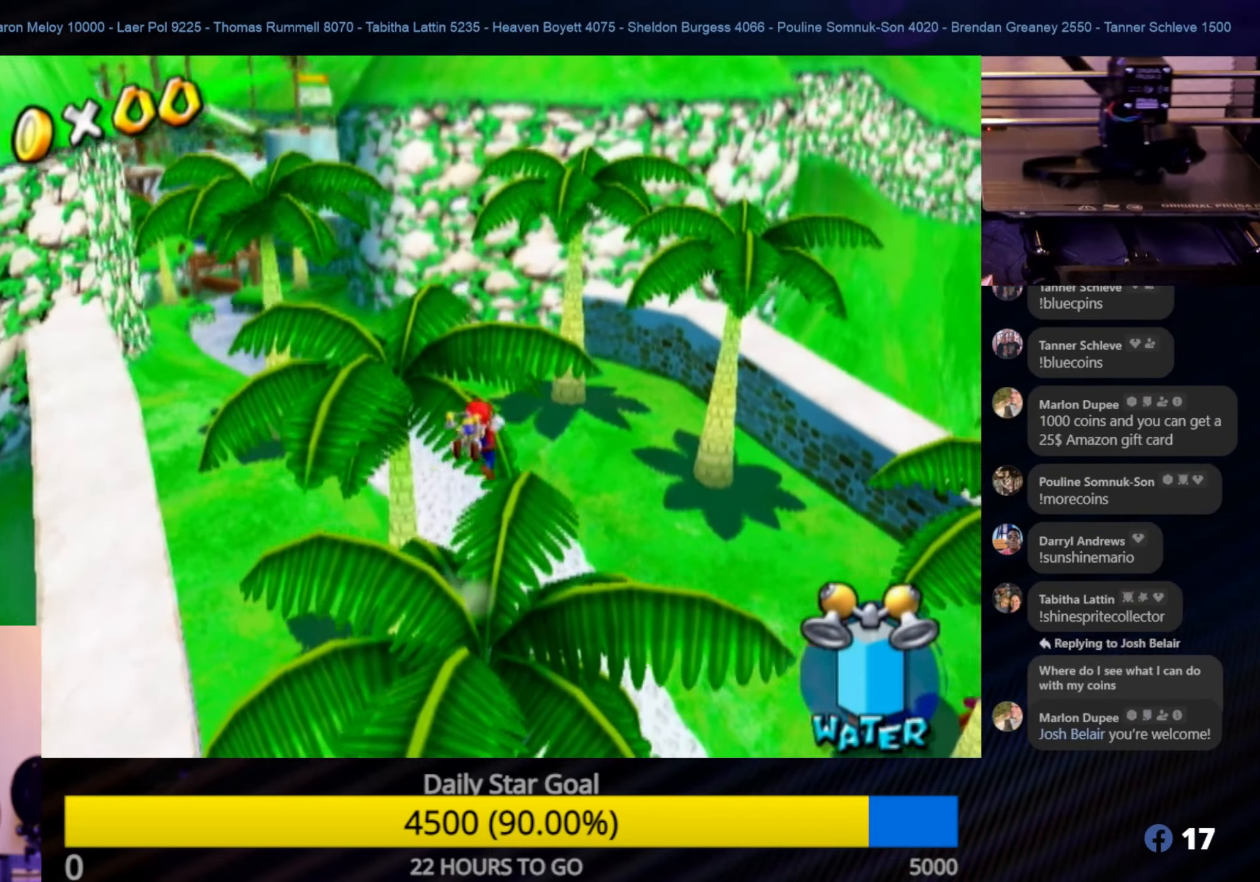
{"buttons": ["R1"], "left_stick": "up", "right_stick": "center", "events": [[133, "A", "up"]]}